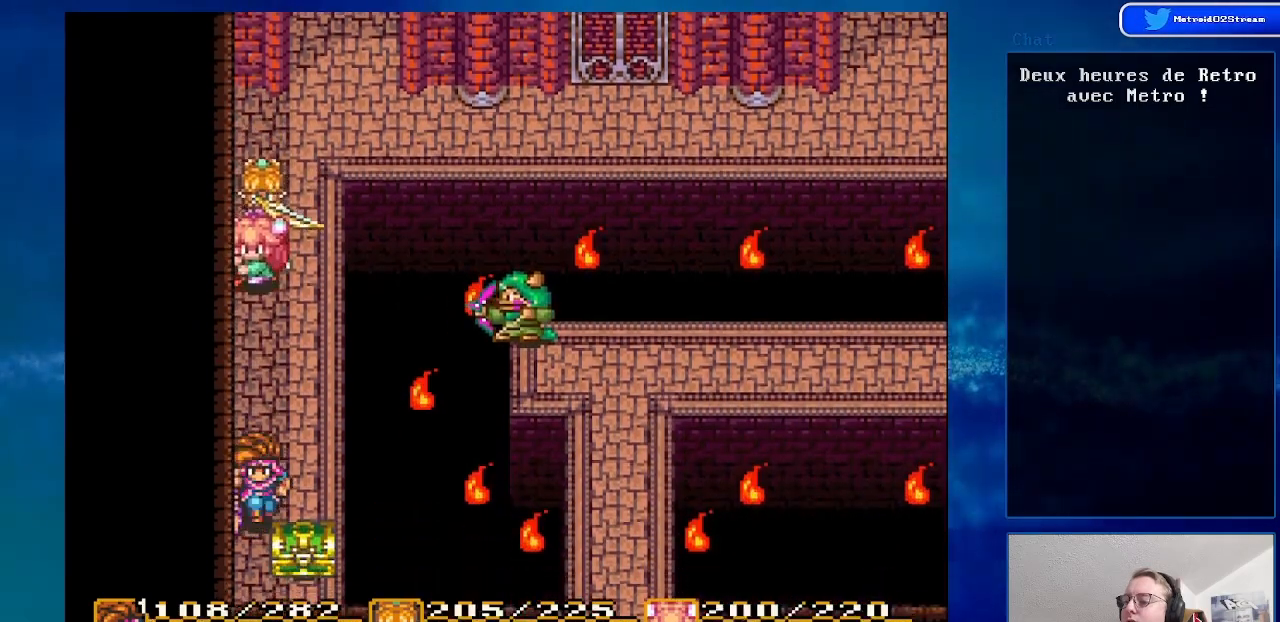
Gameplay with a controller (Nintendo layout); each line is a JSON object with the inputs held at the frame after it. "events" lists button and stick changes between this image and that frame as [ms after this image, input, new state], when the widget could be followed in between. Not read: L3 R3.
{"buttons": [], "events": [[150, "DPAD_DOWN", "up"], [150, "DPAD_RIGHT", "down"], [250, "A", "down"], [300, "DPAD_RIGHT", "up"], [400, "A", "up"]]}
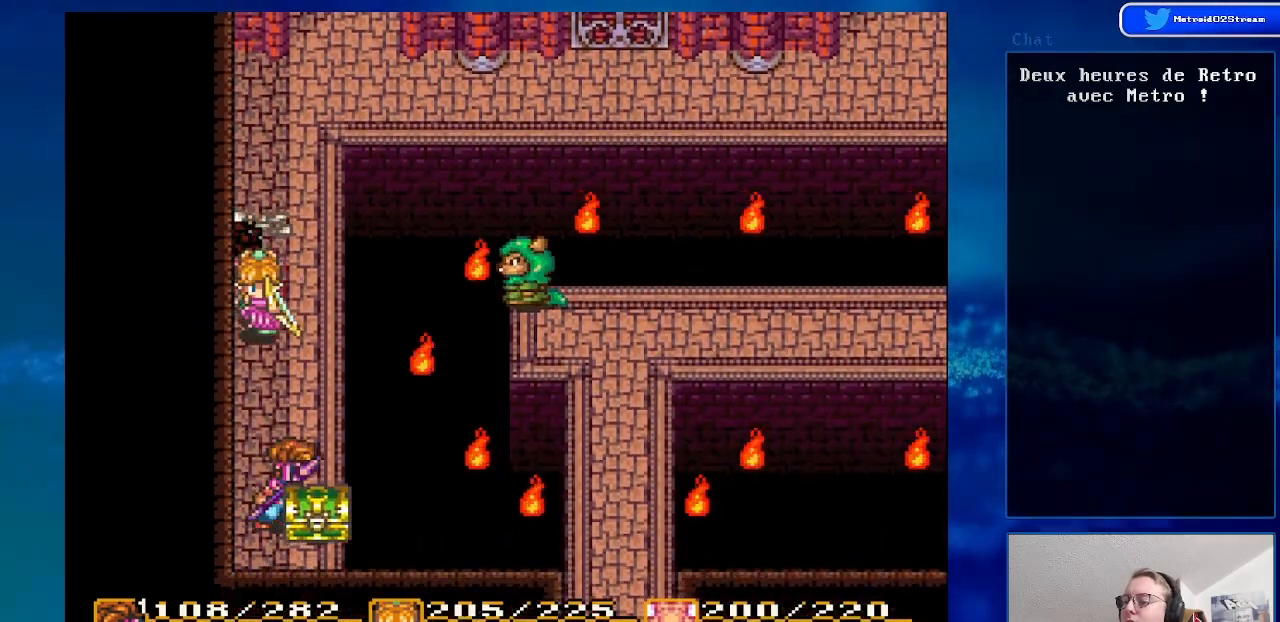
{"buttons": [], "events": []}
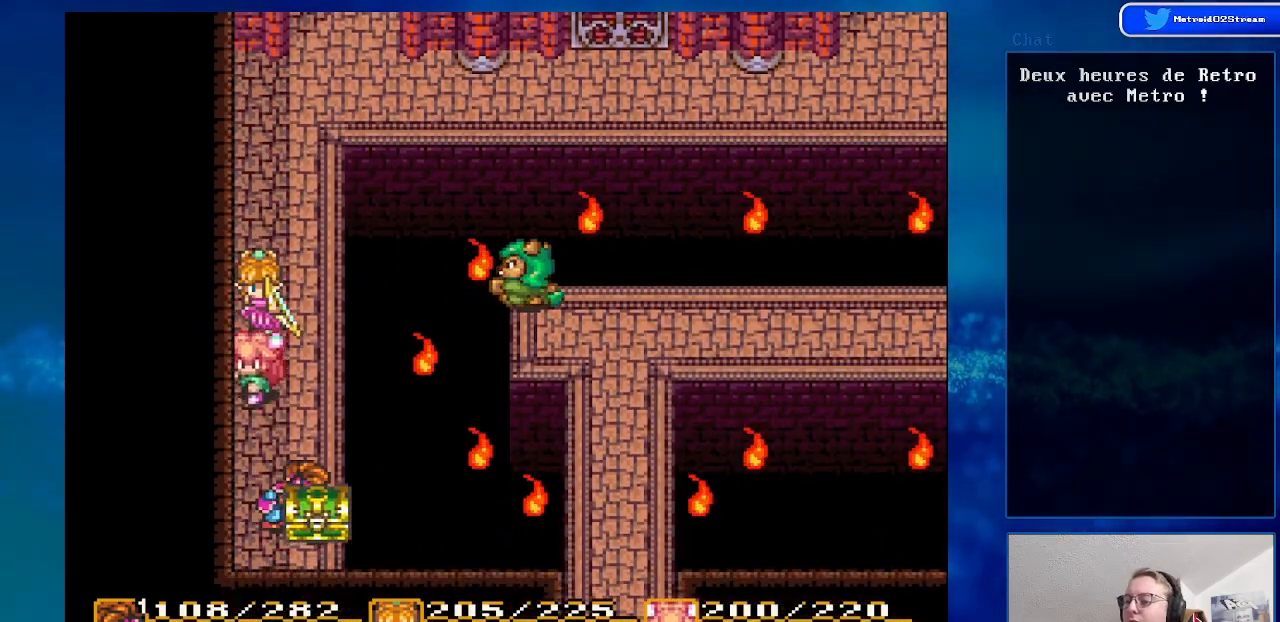
{"buttons": [], "events": []}
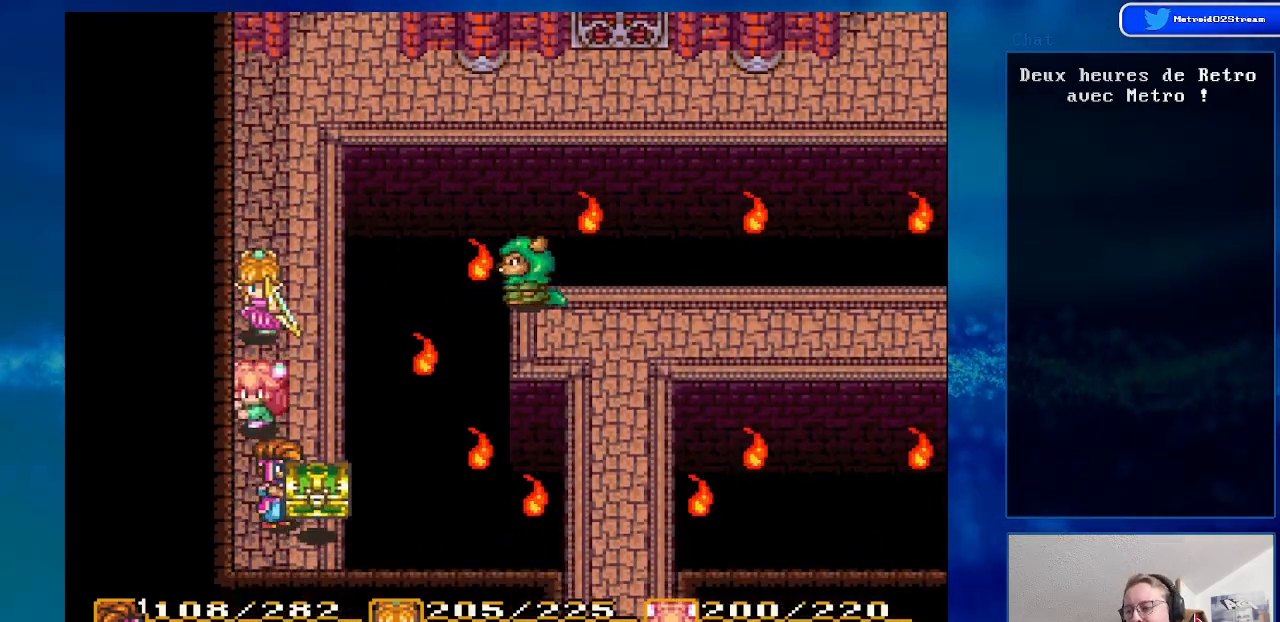
{"buttons": [], "events": []}
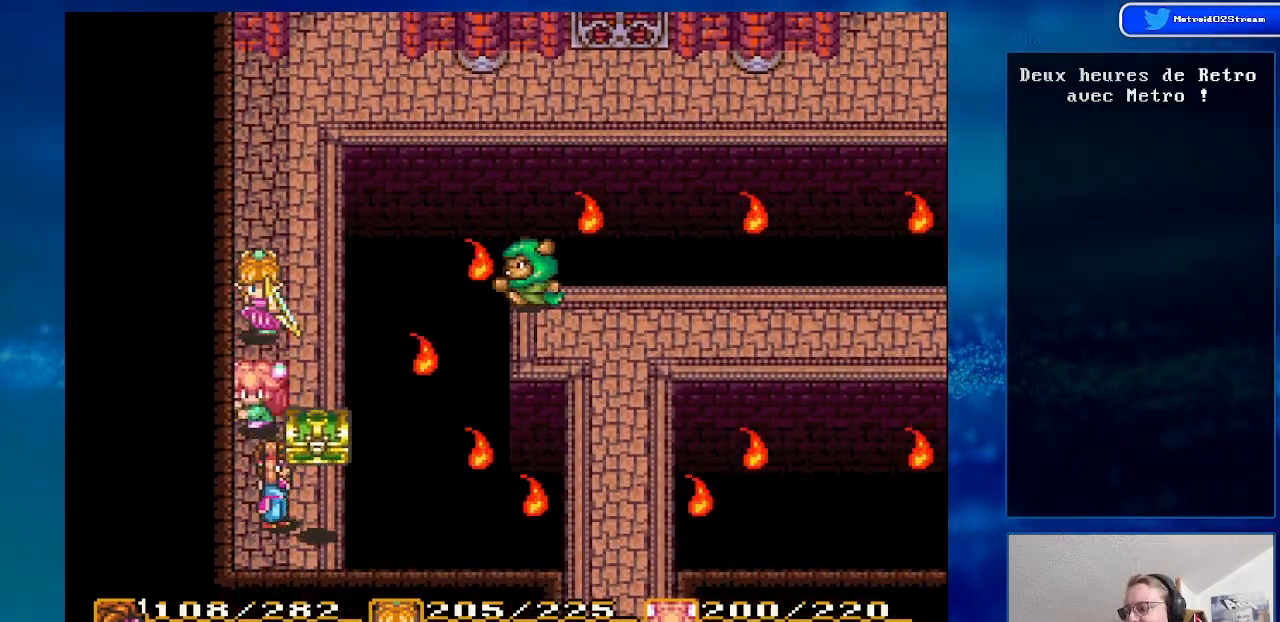
{"buttons": [], "events": []}
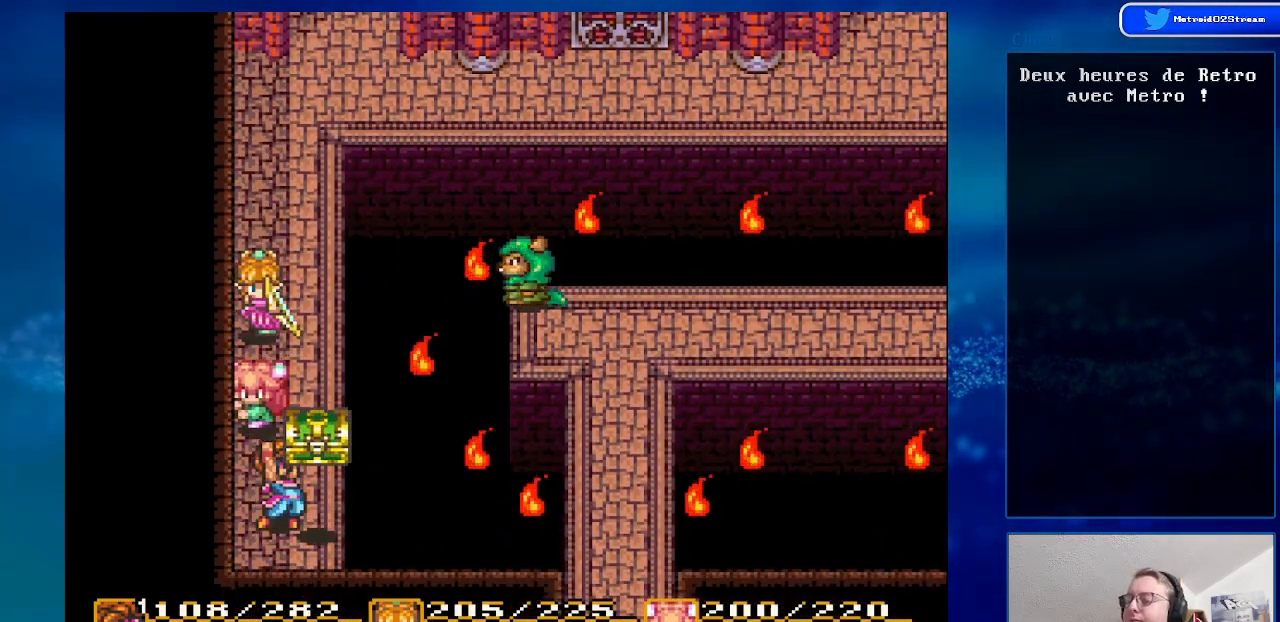
{"buttons": [], "events": []}
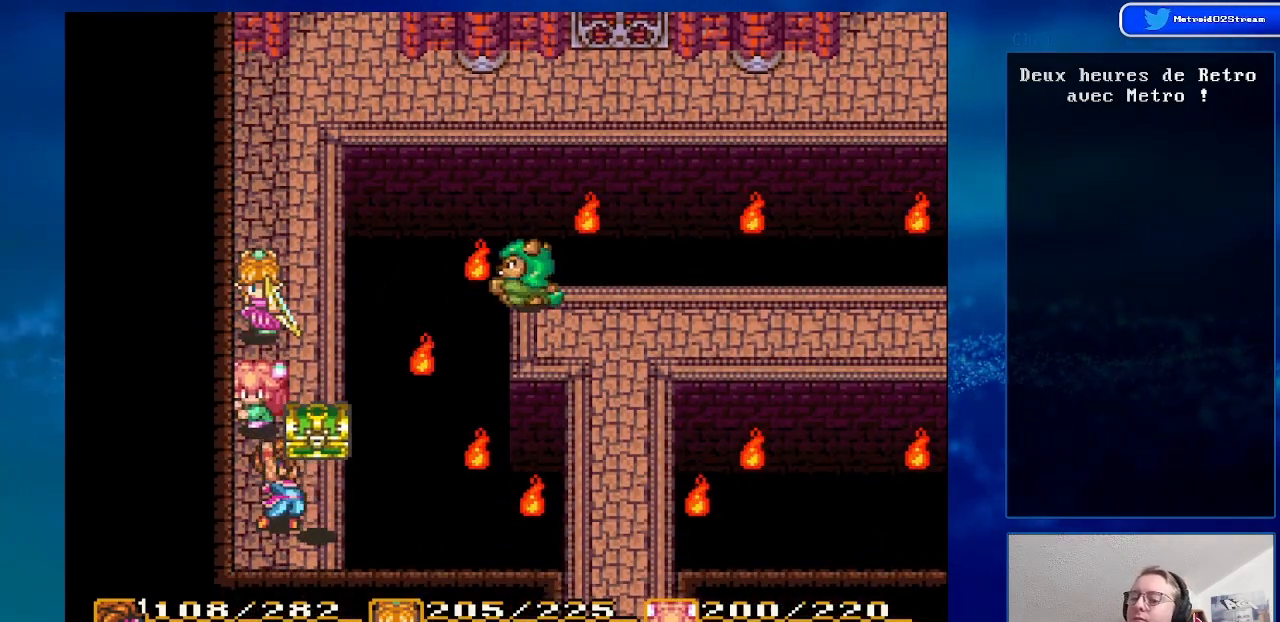
{"buttons": [], "events": []}
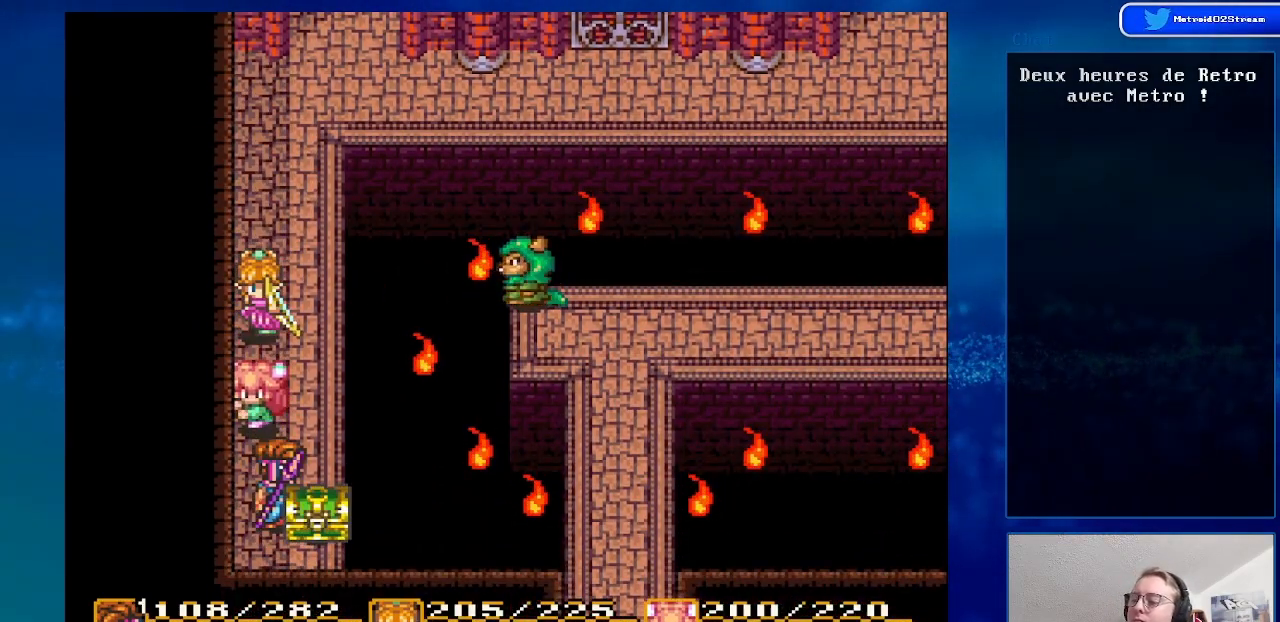
{"buttons": [], "events": []}
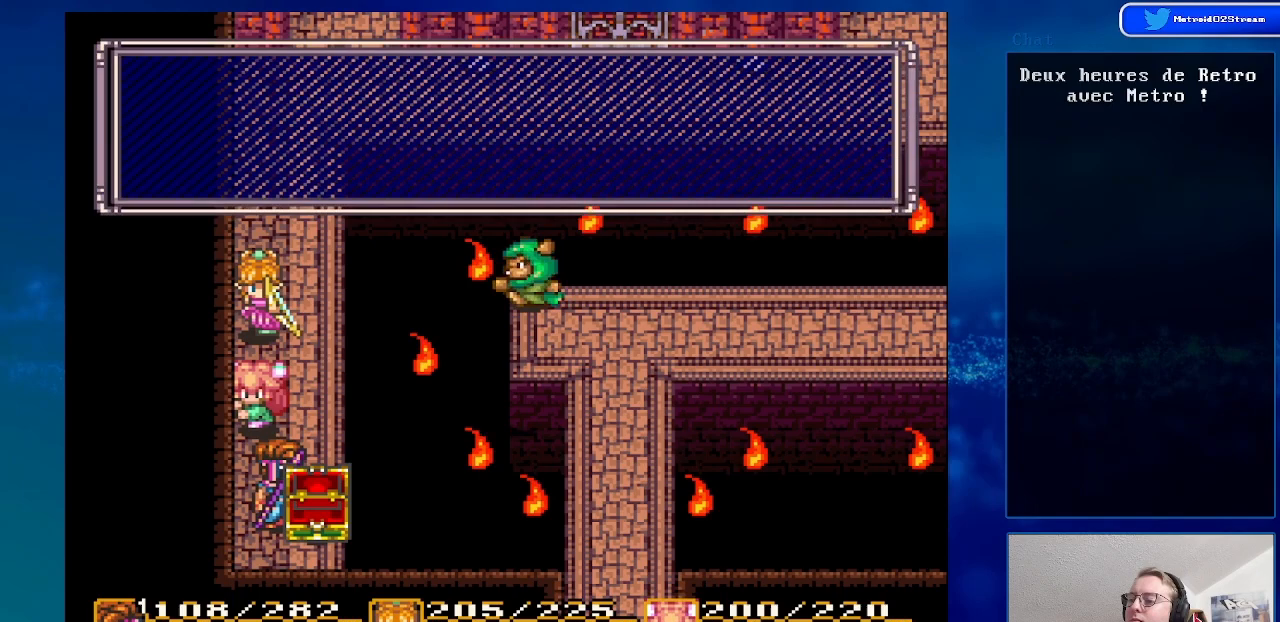
{"buttons": [], "events": []}
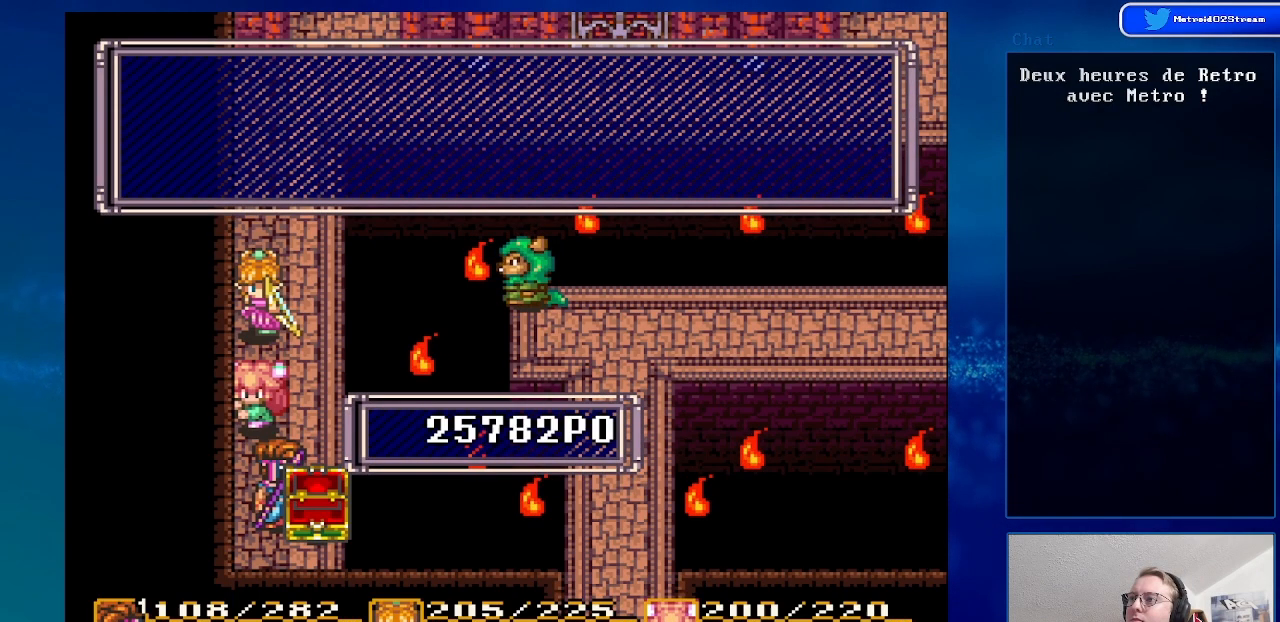
{"buttons": [], "events": []}
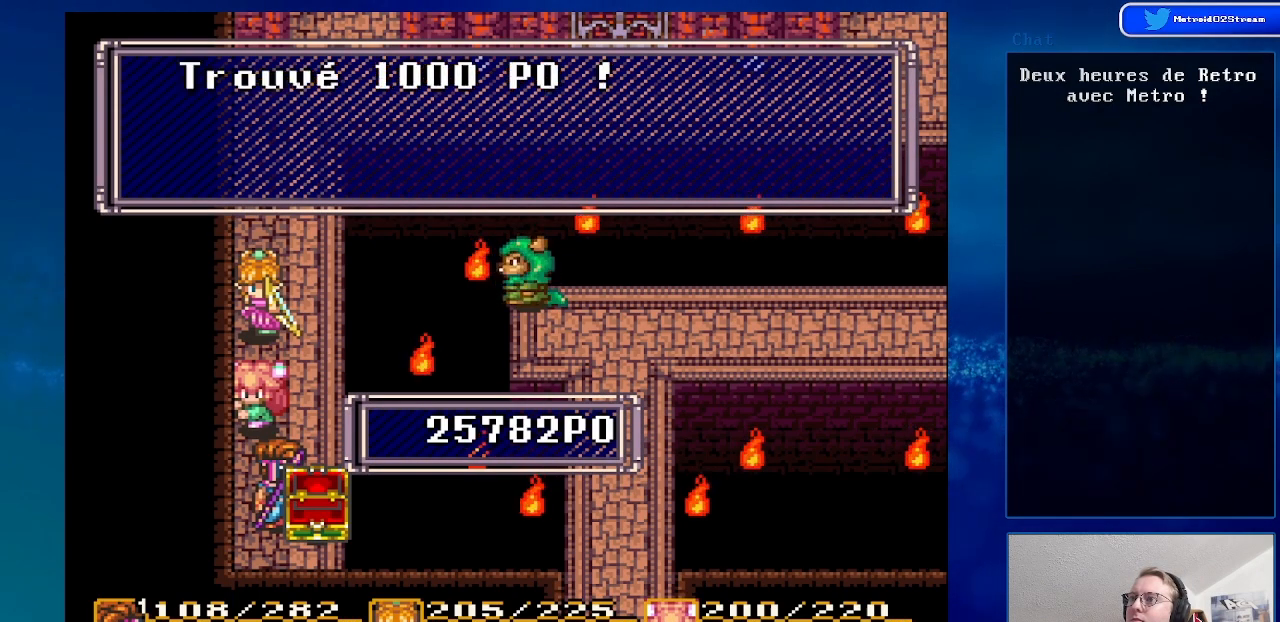
{"buttons": ["A"], "events": [[383, "A", "down"]]}
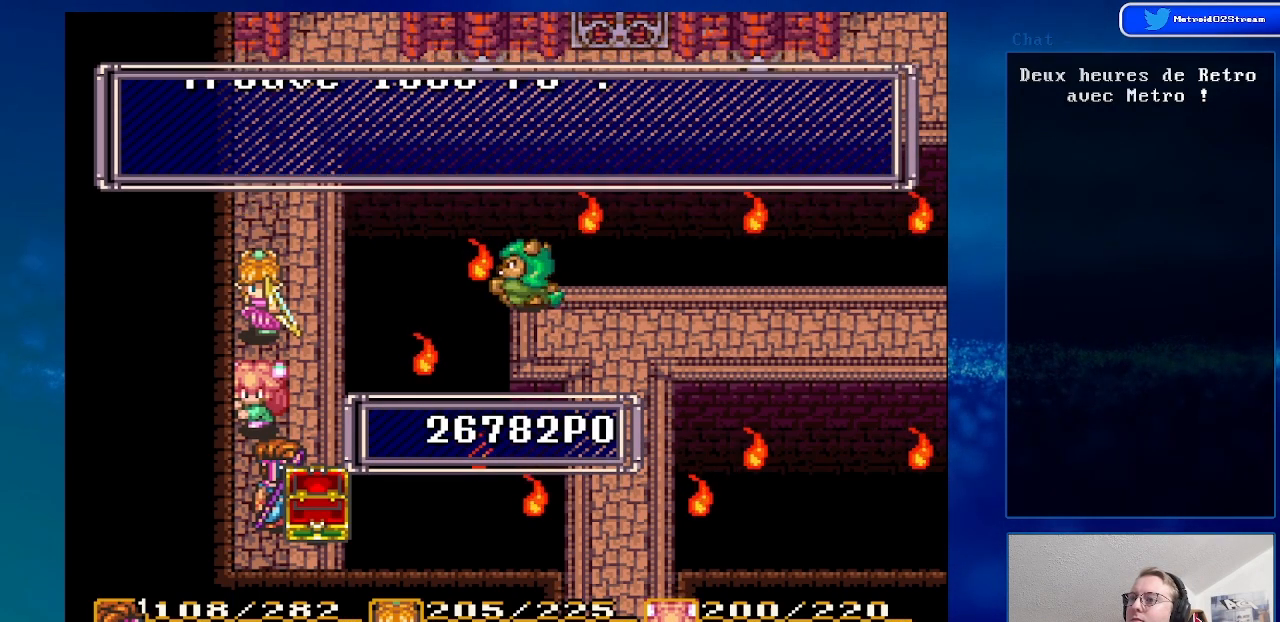
{"buttons": ["DPAD_UP"], "events": [[67, "A", "up"], [333, "DPAD_UP", "down"]]}
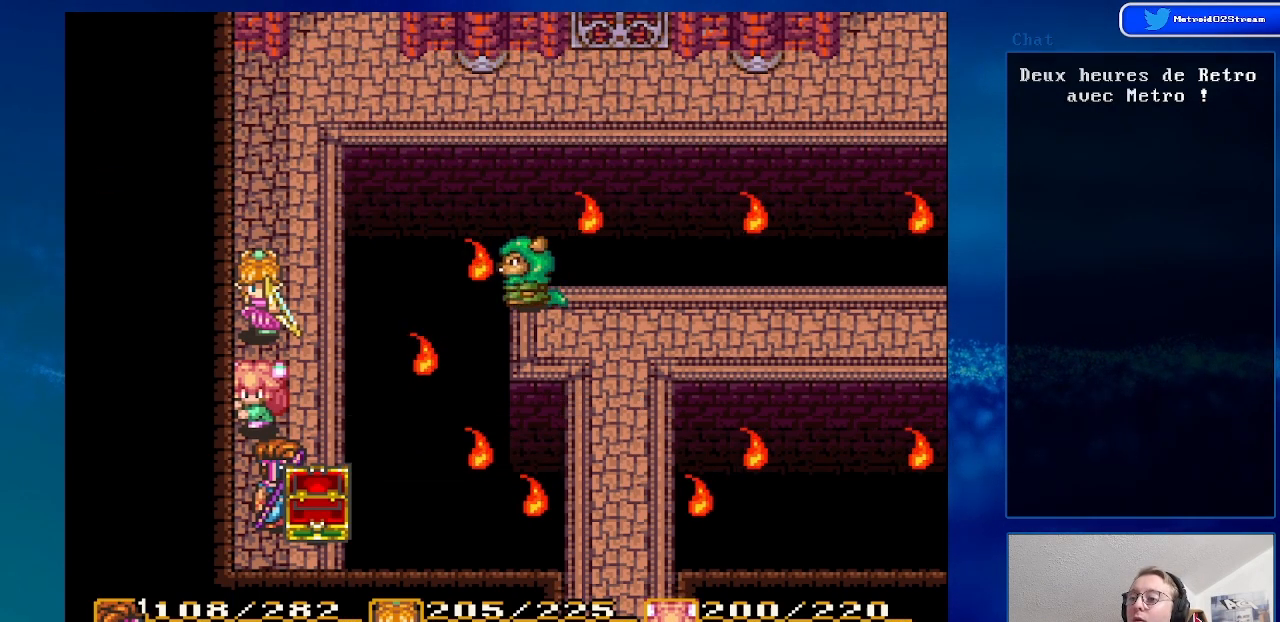
{"buttons": ["DPAD_UP"], "events": []}
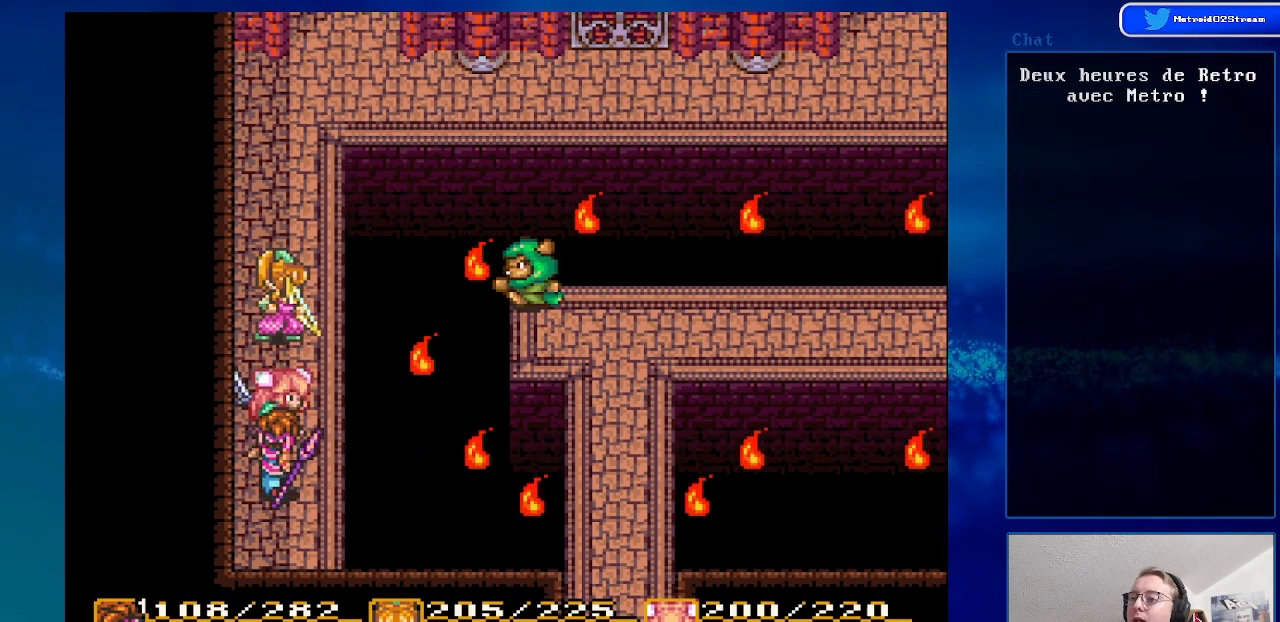
{"buttons": ["B", "DPAD_UP"], "events": [[233, "B", "down"]]}
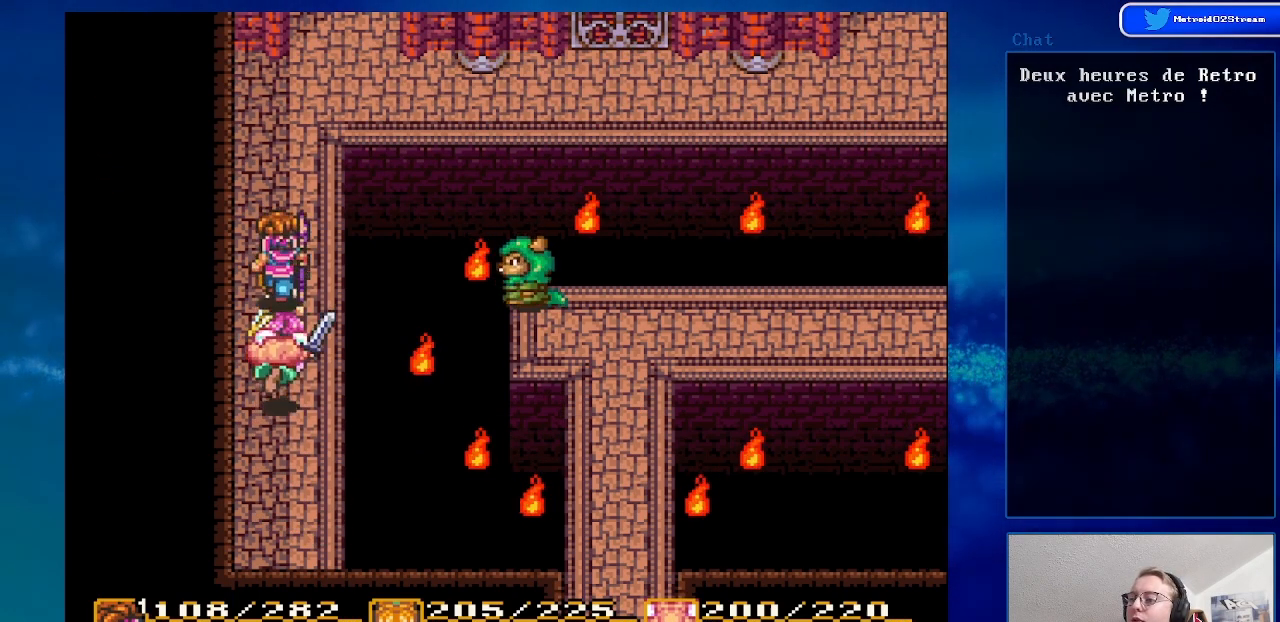
{"buttons": ["B", "DPAD_UP", "DPAD_RIGHT"], "events": [[400, "DPAD_RIGHT", "down"]]}
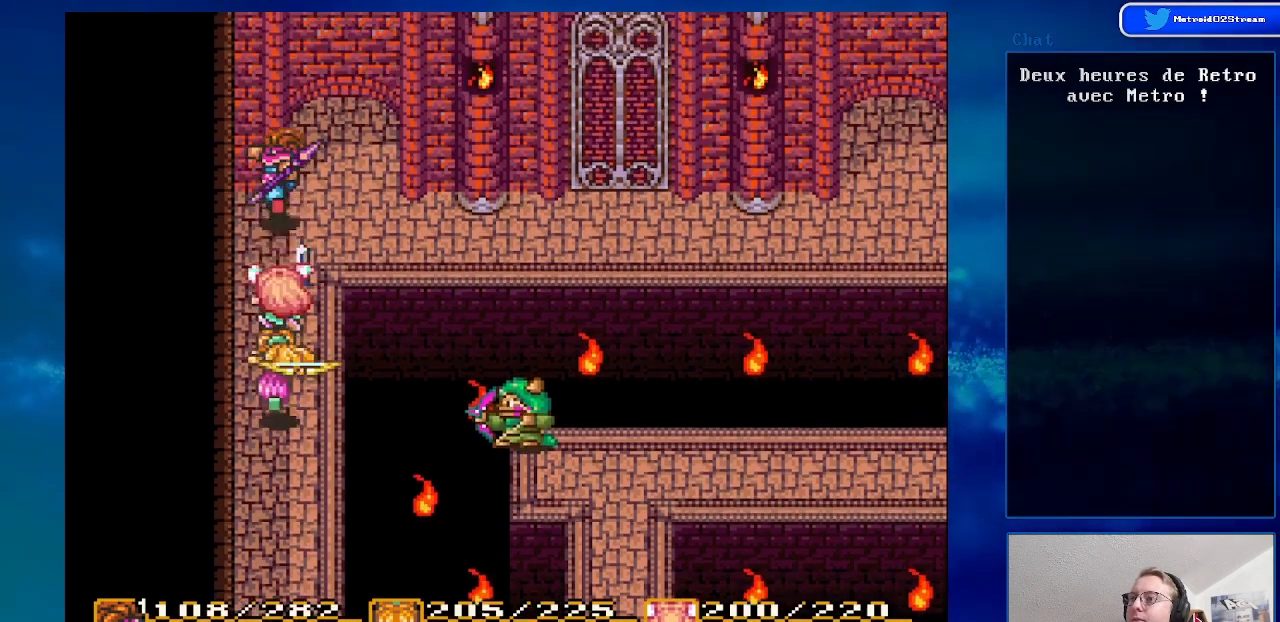
{"buttons": ["DPAD_UP"], "events": [[33, "DPAD_RIGHT", "up"], [300, "DPAD_RIGHT", "down"], [350, "B", "up"], [467, "DPAD_RIGHT", "up"]]}
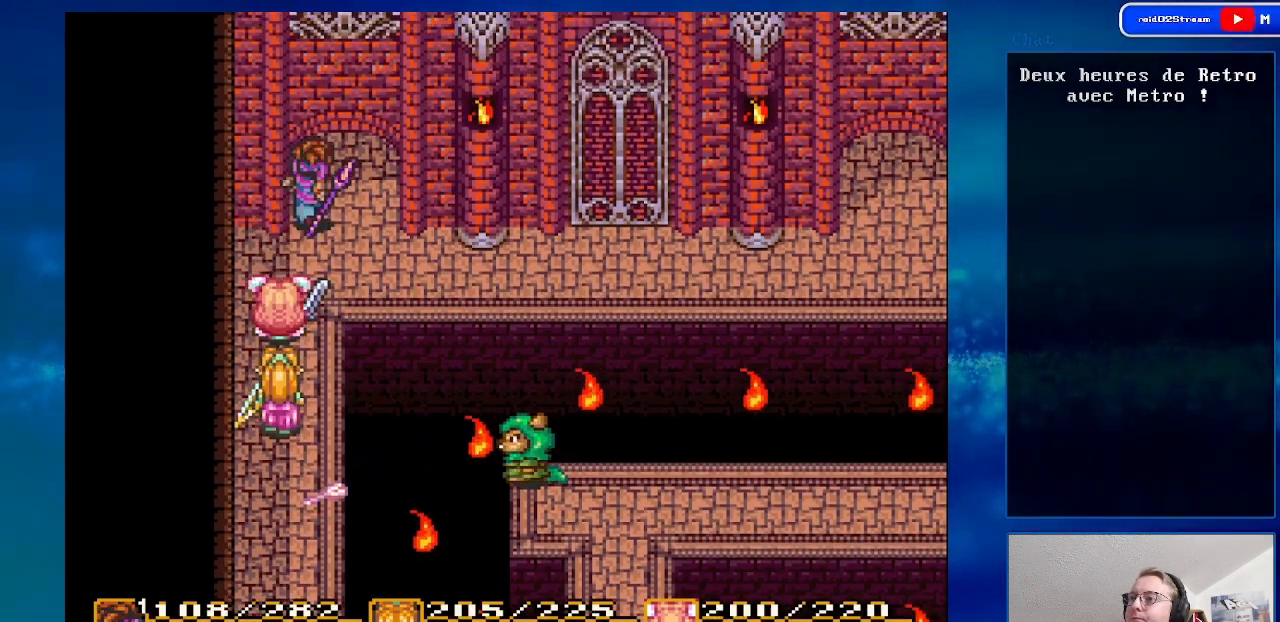
{"buttons": [], "events": [[433, "DPAD_UP", "up"]]}
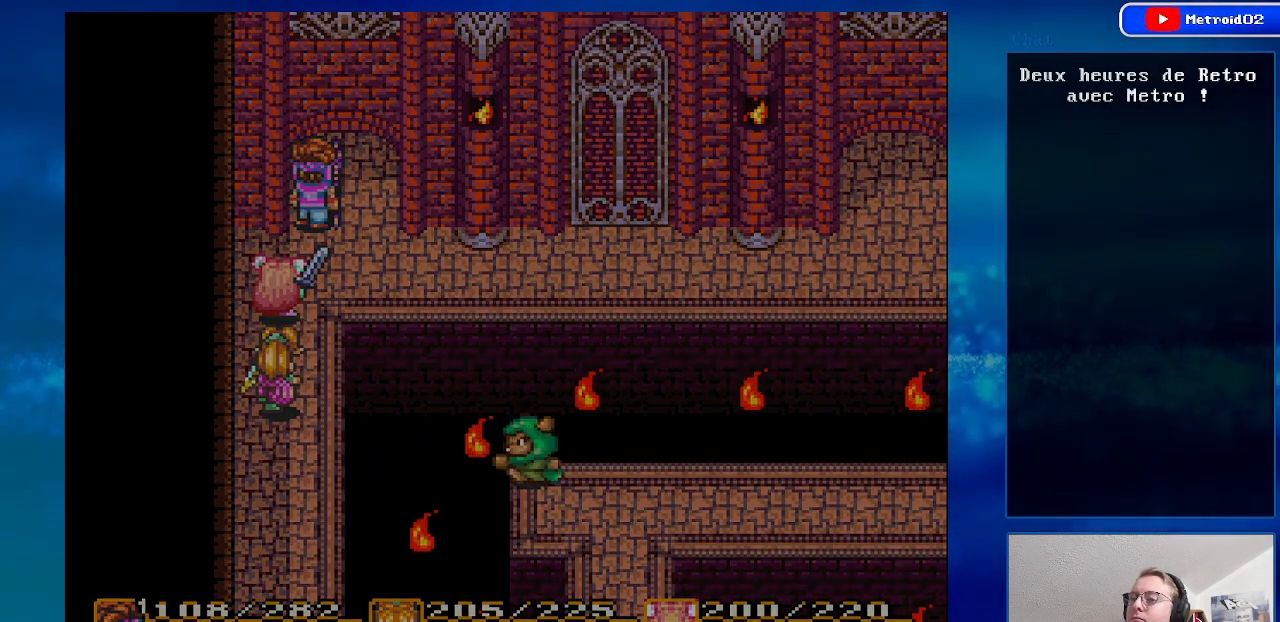
{"buttons": [], "events": []}
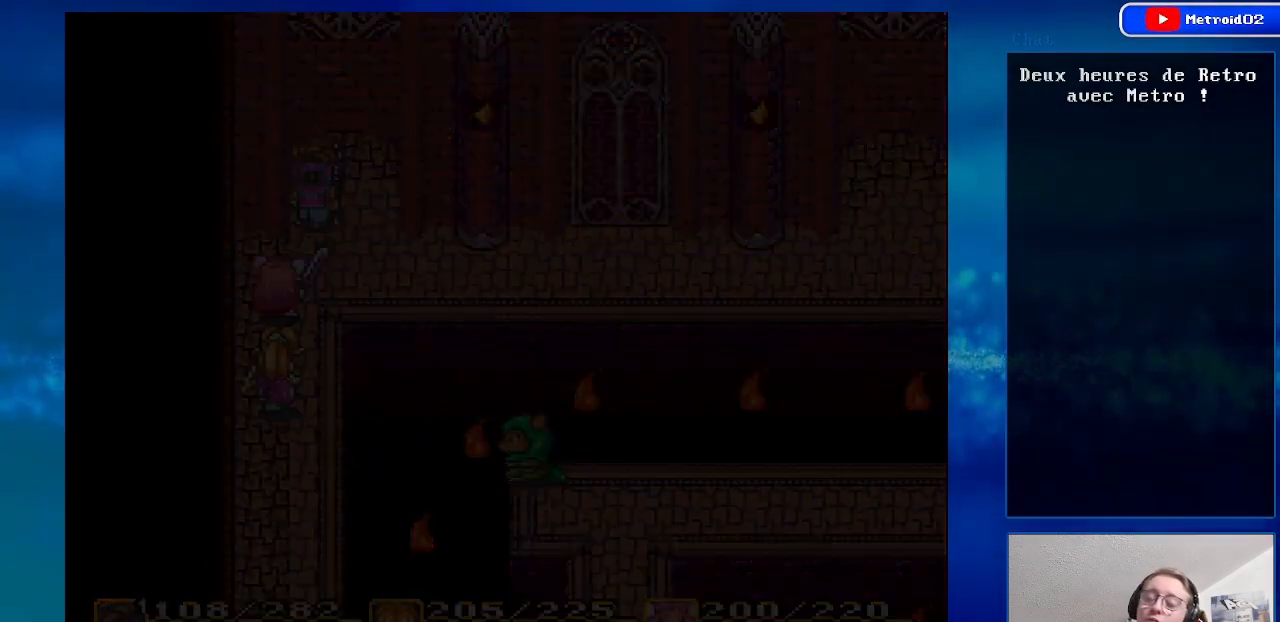
{"buttons": [], "events": []}
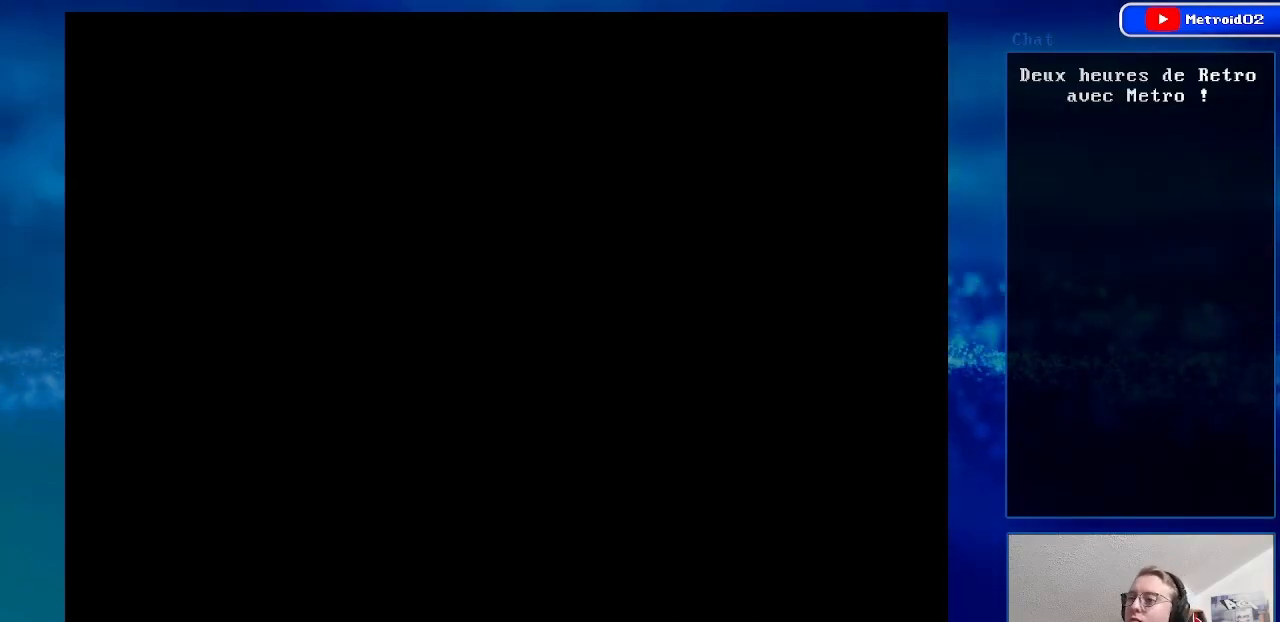
{"buttons": [], "events": []}
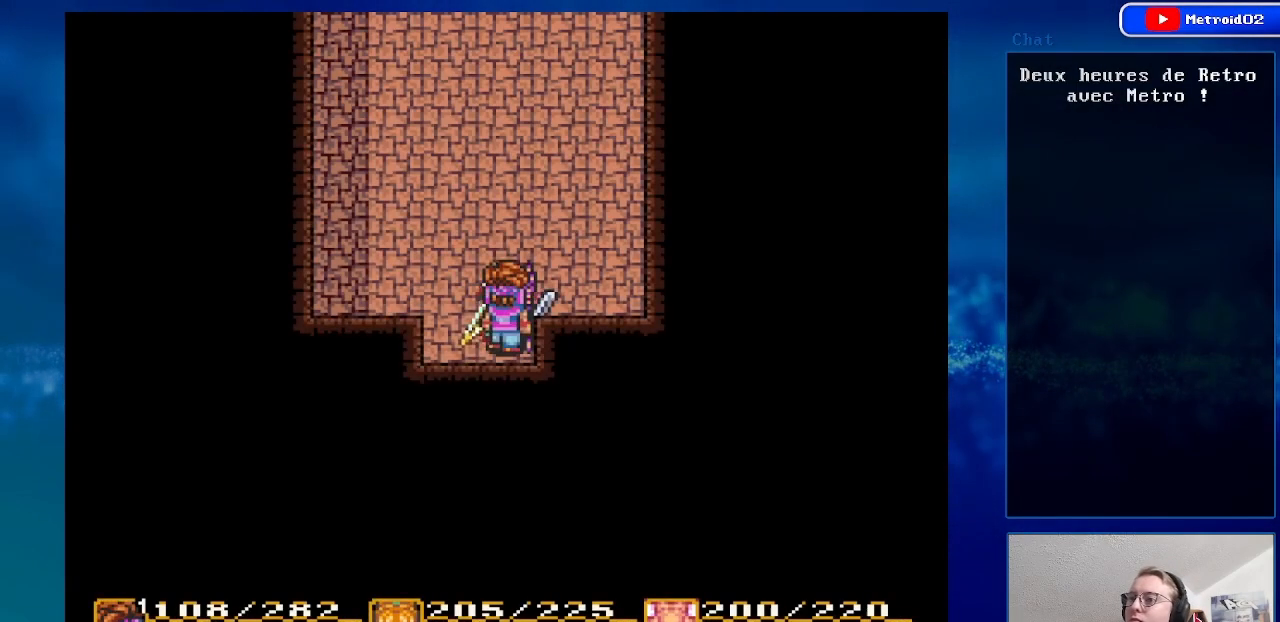
{"buttons": ["DPAD_UP"], "events": [[33, "DPAD_UP", "down"]]}
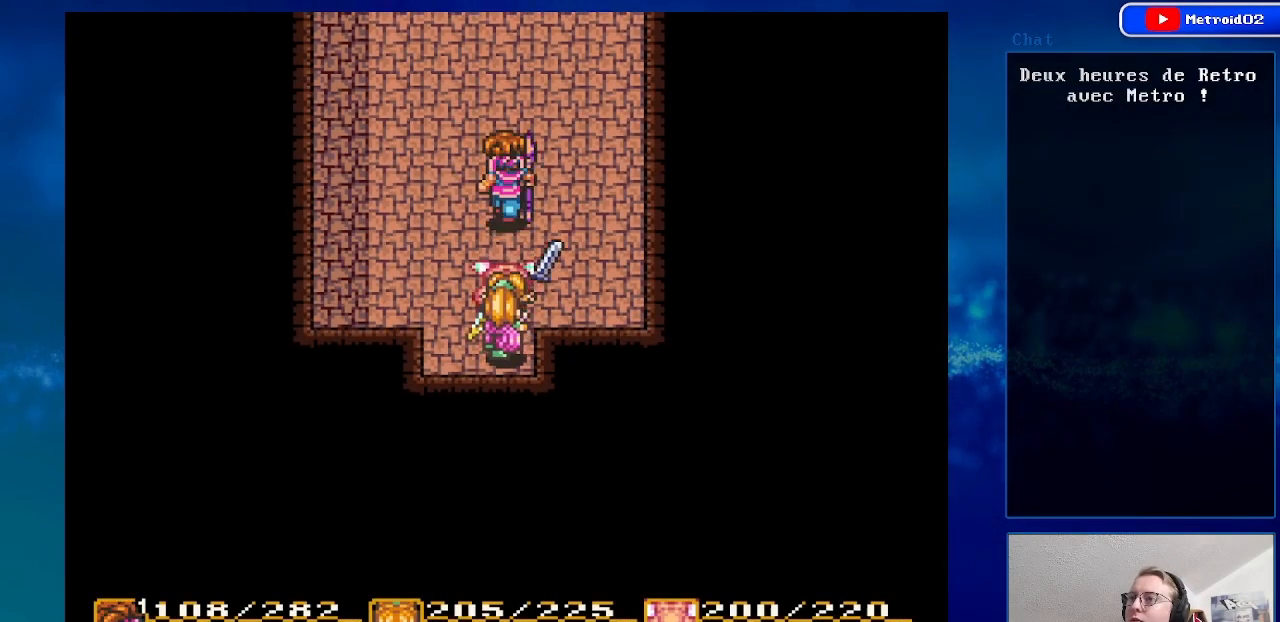
{"buttons": ["DPAD_UP"], "events": []}
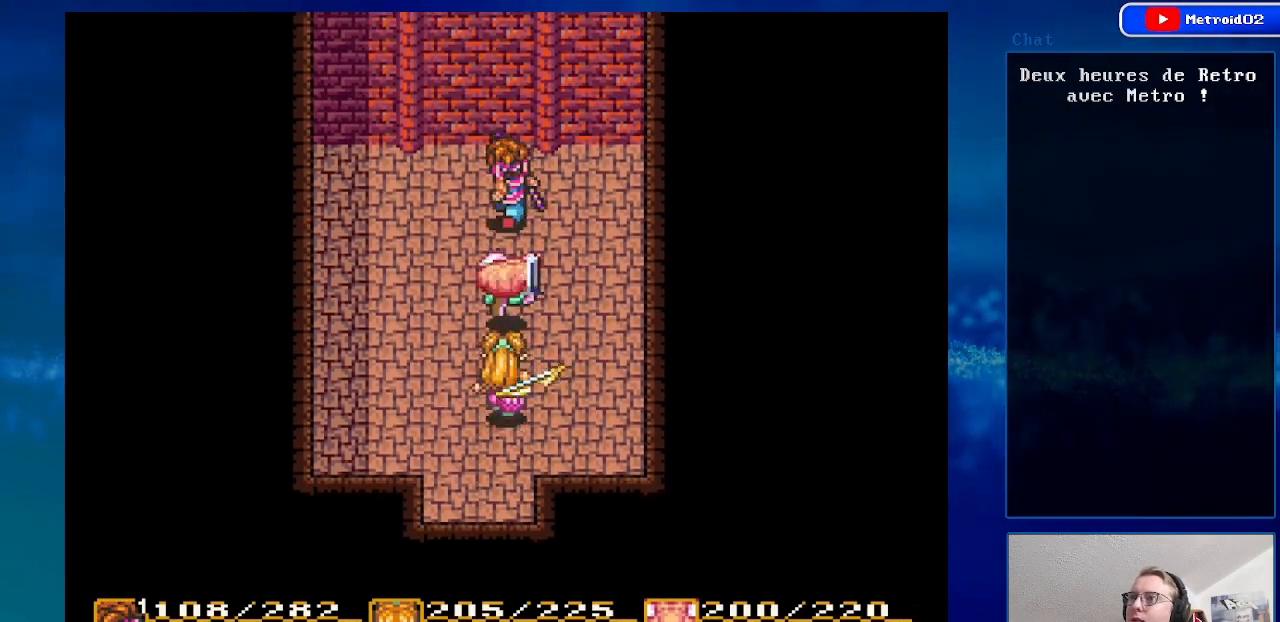
{"buttons": ["DPAD_UP", "DPAD_LEFT"], "events": [[233, "DPAD_LEFT", "down"]]}
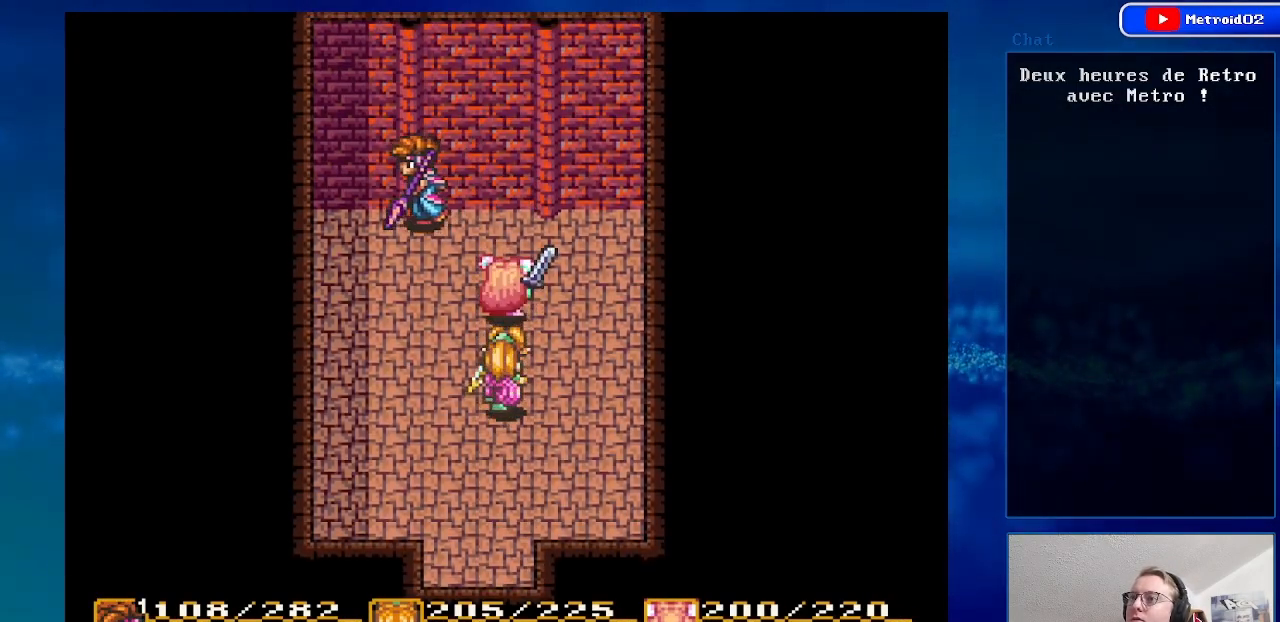
{"buttons": ["DPAD_DOWN", "DPAD_RIGHT"], "events": [[50, "DPAD_UP", "up"], [100, "DPAD_DOWN", "down"], [100, "DPAD_LEFT", "up"], [467, "DPAD_RIGHT", "down"]]}
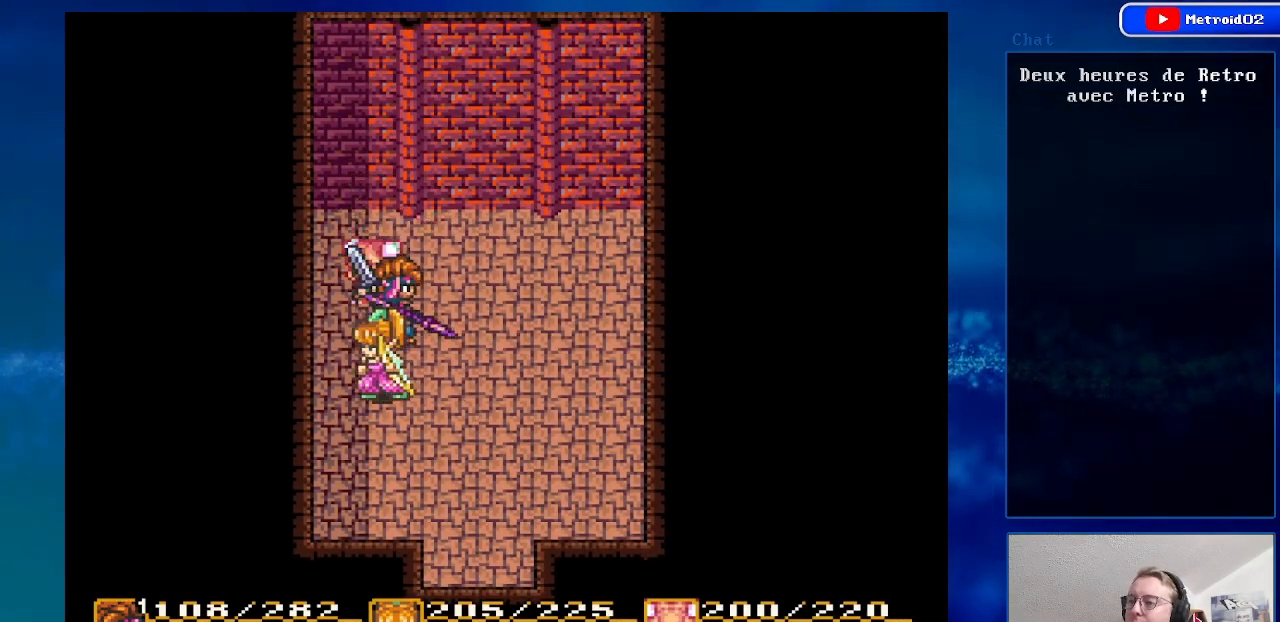
{"buttons": ["DPAD_DOWN"], "events": [[267, "DPAD_RIGHT", "up"]]}
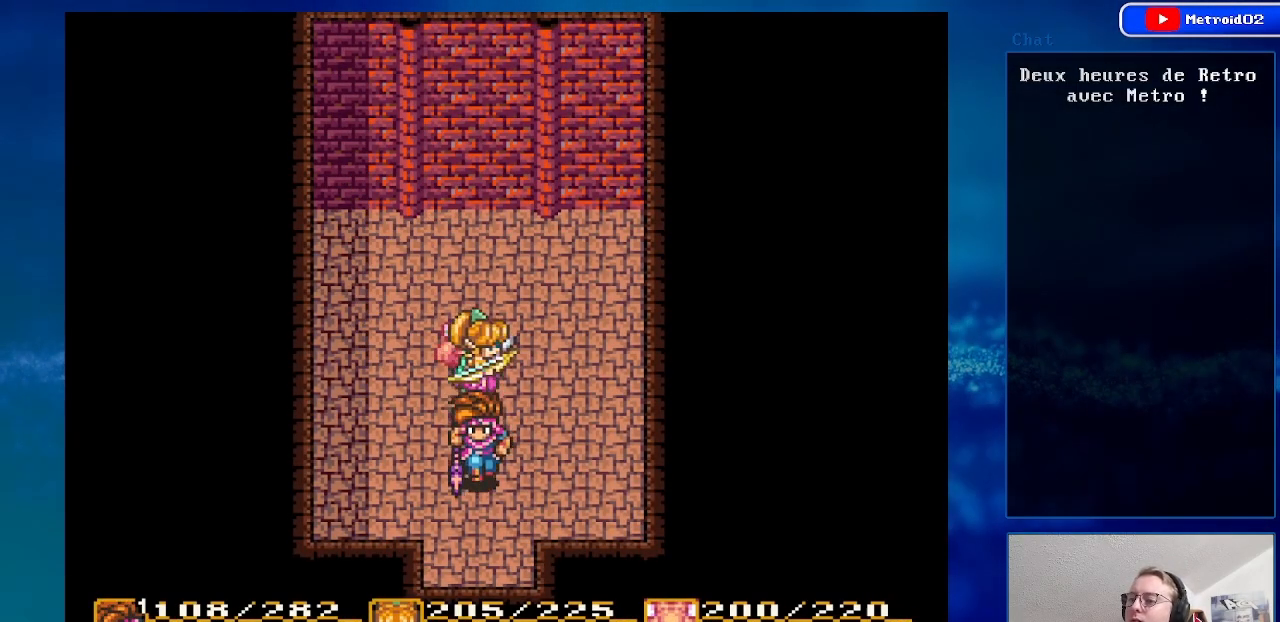
{"buttons": ["DPAD_DOWN"], "events": []}
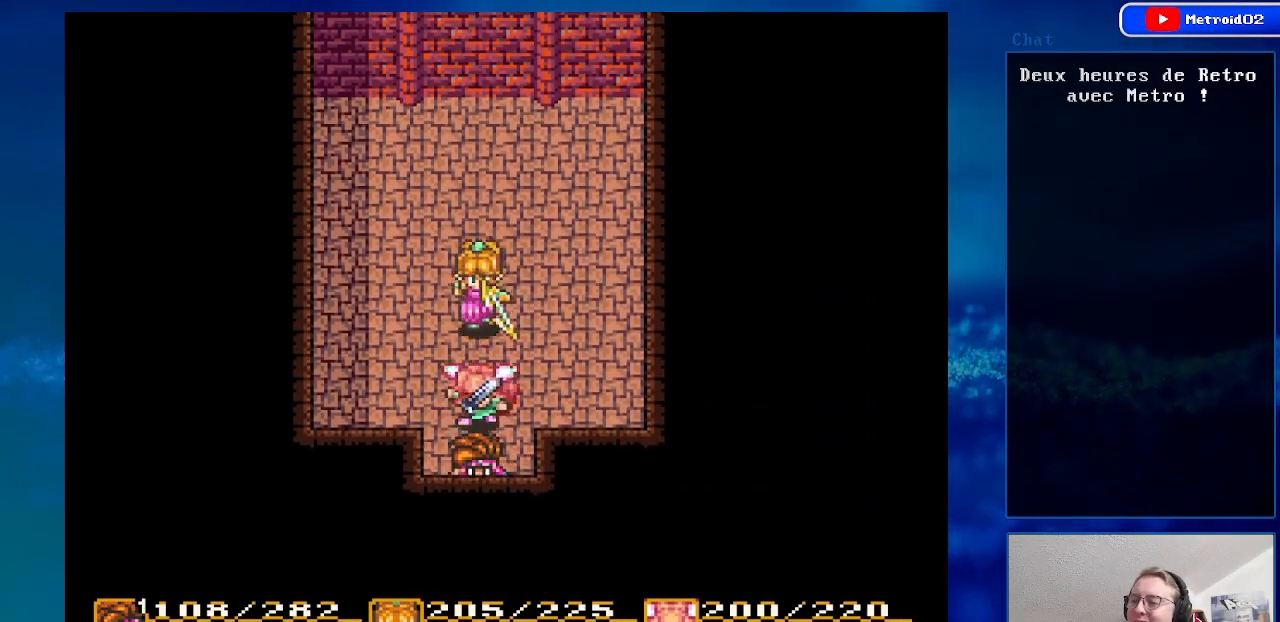
{"buttons": [], "events": [[467, "DPAD_DOWN", "up"]]}
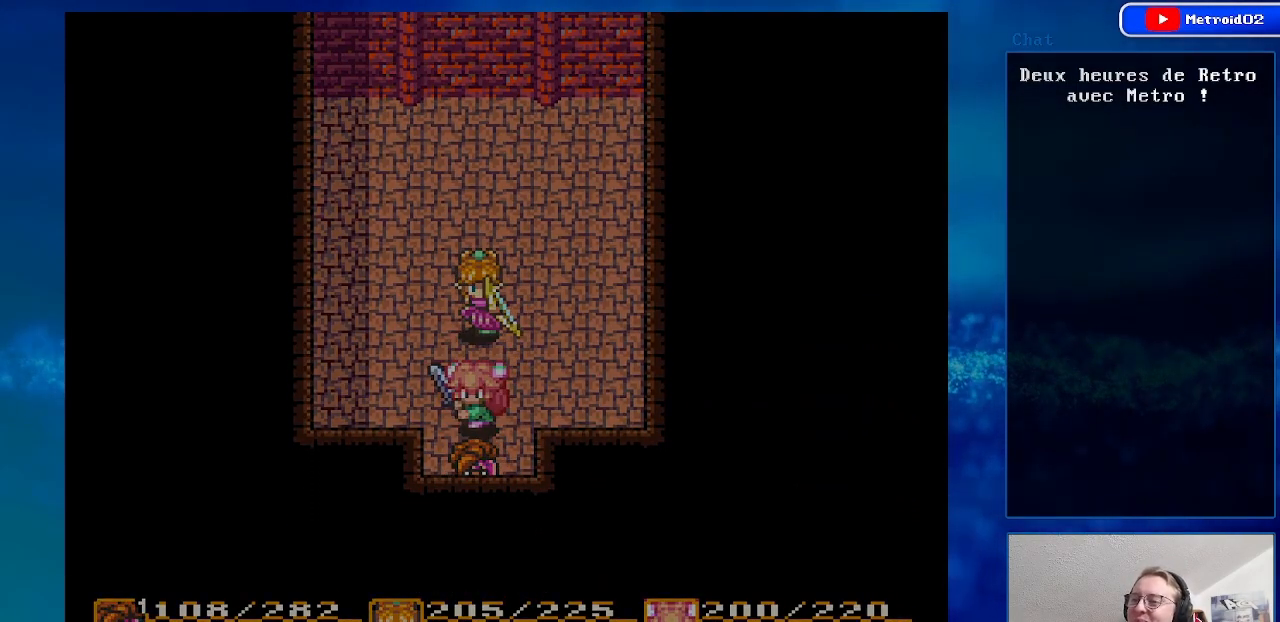
{"buttons": [], "events": []}